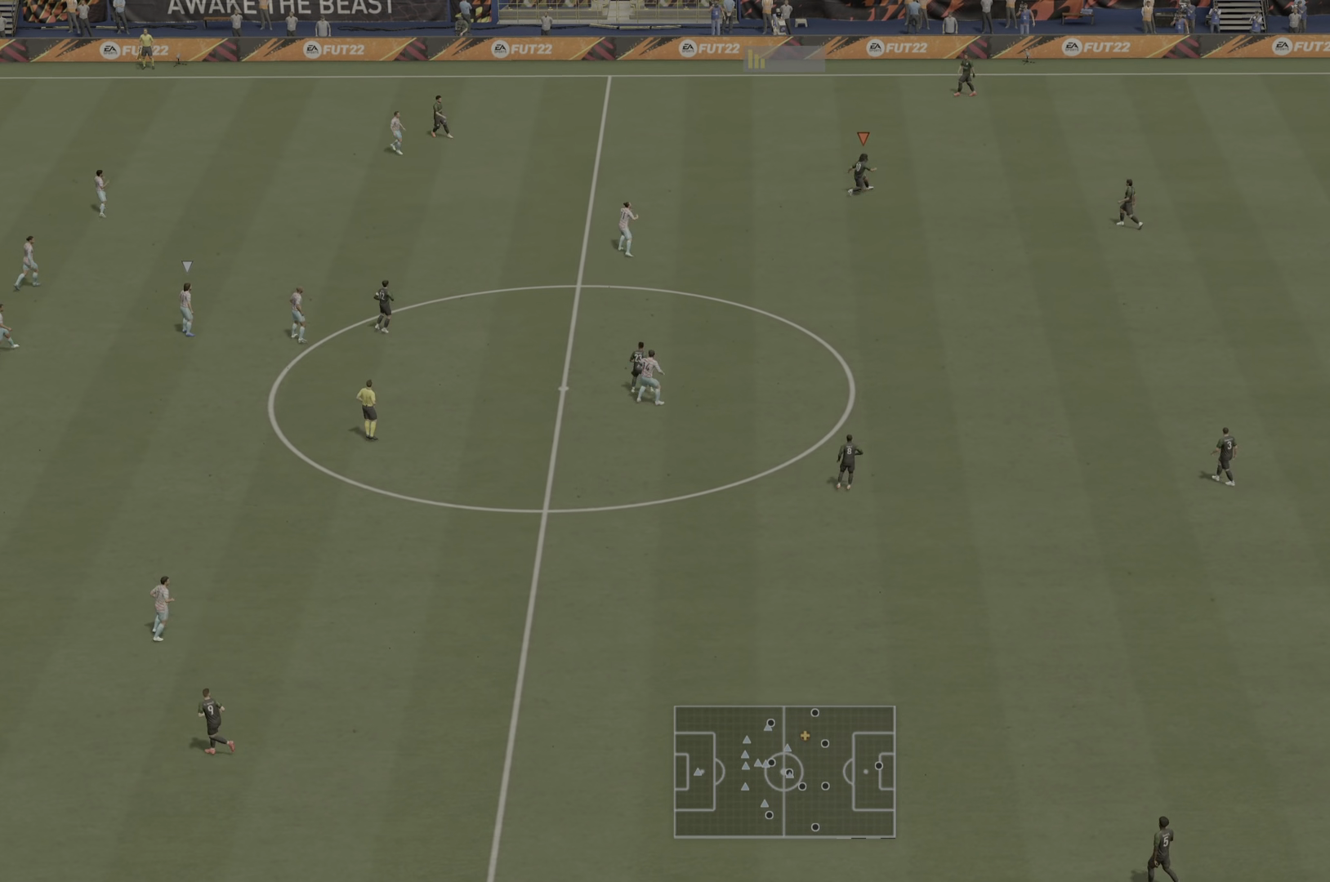
Gameplay with a controller (PlayStation layout); each line is a JSON object with the inputs held at the frame after it. "events" lists button and stick changes between this image and that frame as [ms after this image, input, new state], when the widget could be followed in between. Not read: L3 R3.
{"buttons": [], "left_stick": "center", "right_stick": "center", "events": []}
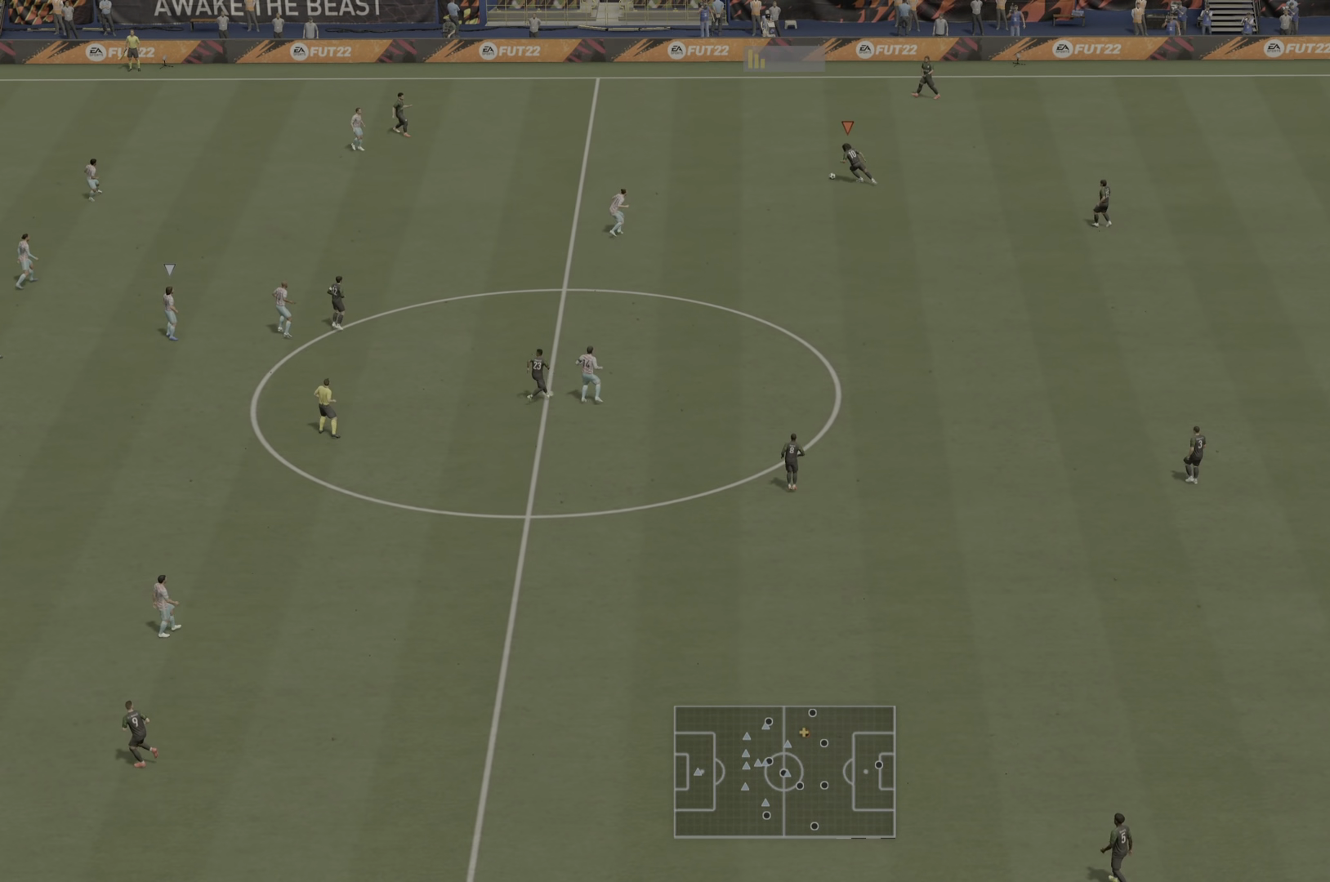
{"buttons": [], "left_stick": "down-right", "right_stick": "center", "events": [[117, "left_stick", "down"], [500, "left_stick", "down-right"]]}
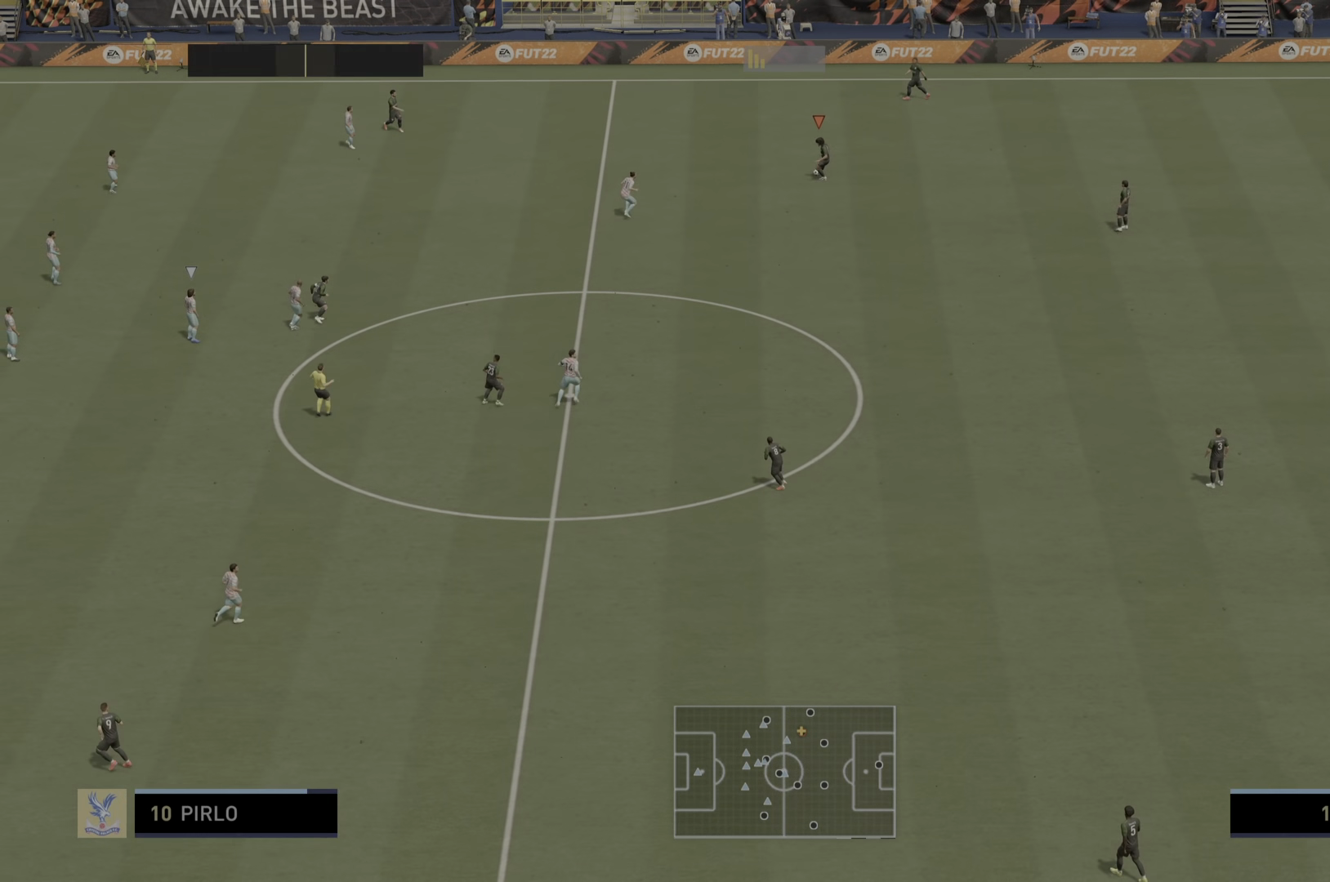
{"buttons": [], "left_stick": "down", "right_stick": "center", "events": [[217, "left_stick", "down"]]}
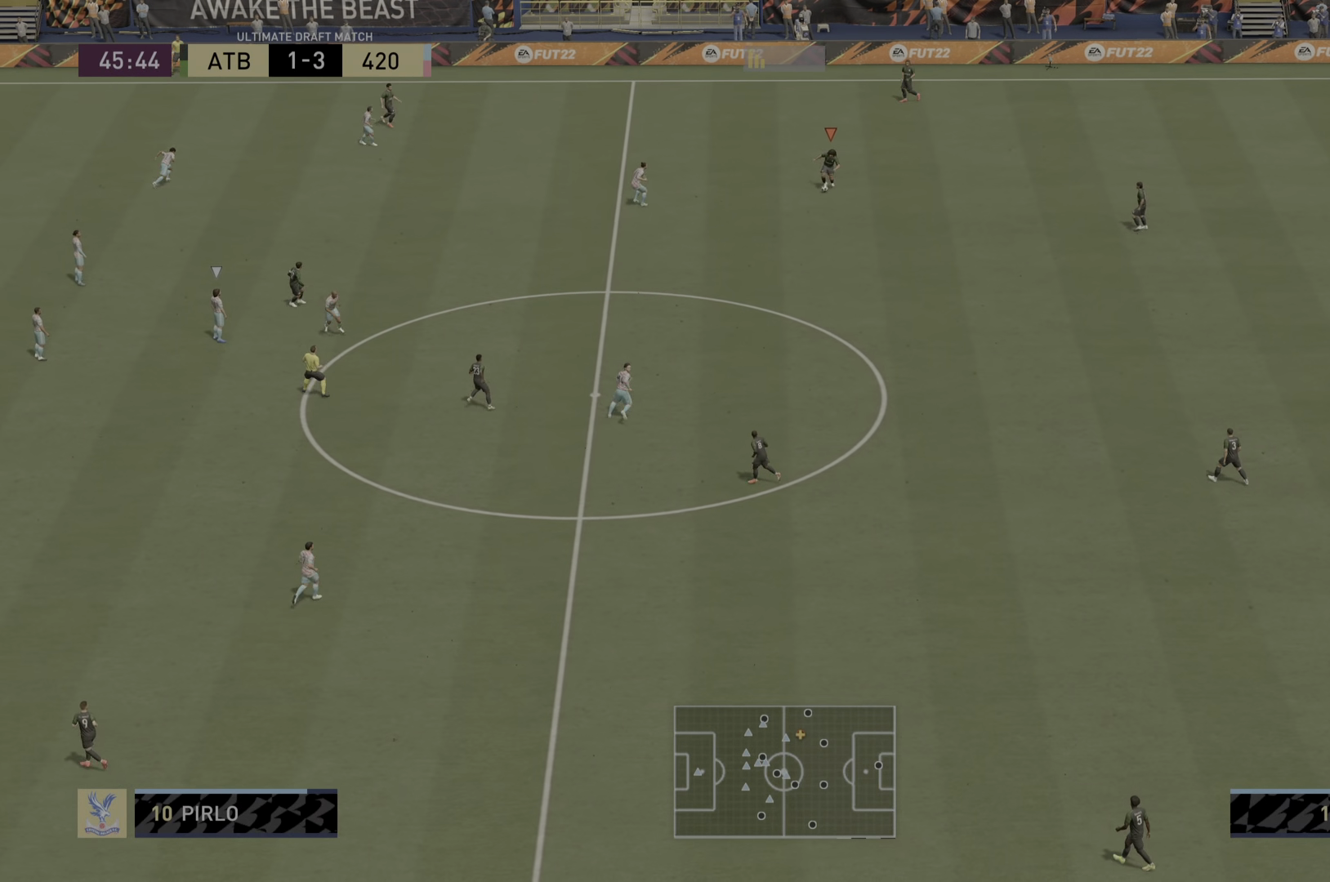
{"buttons": [], "left_stick": "down", "right_stick": "center", "events": []}
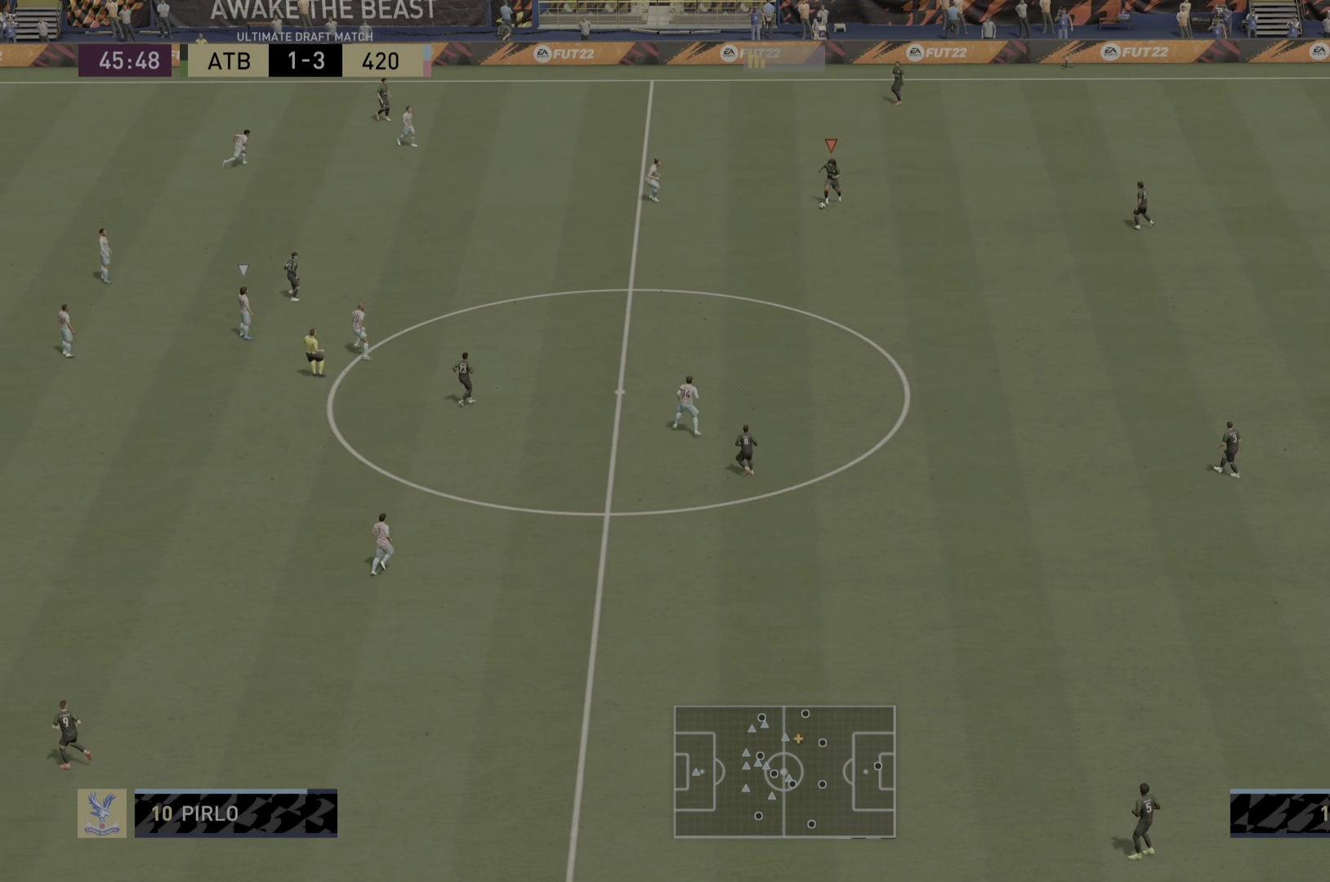
{"buttons": ["R2"], "left_stick": "down", "right_stick": "center", "events": [[484, "R2", "down"]]}
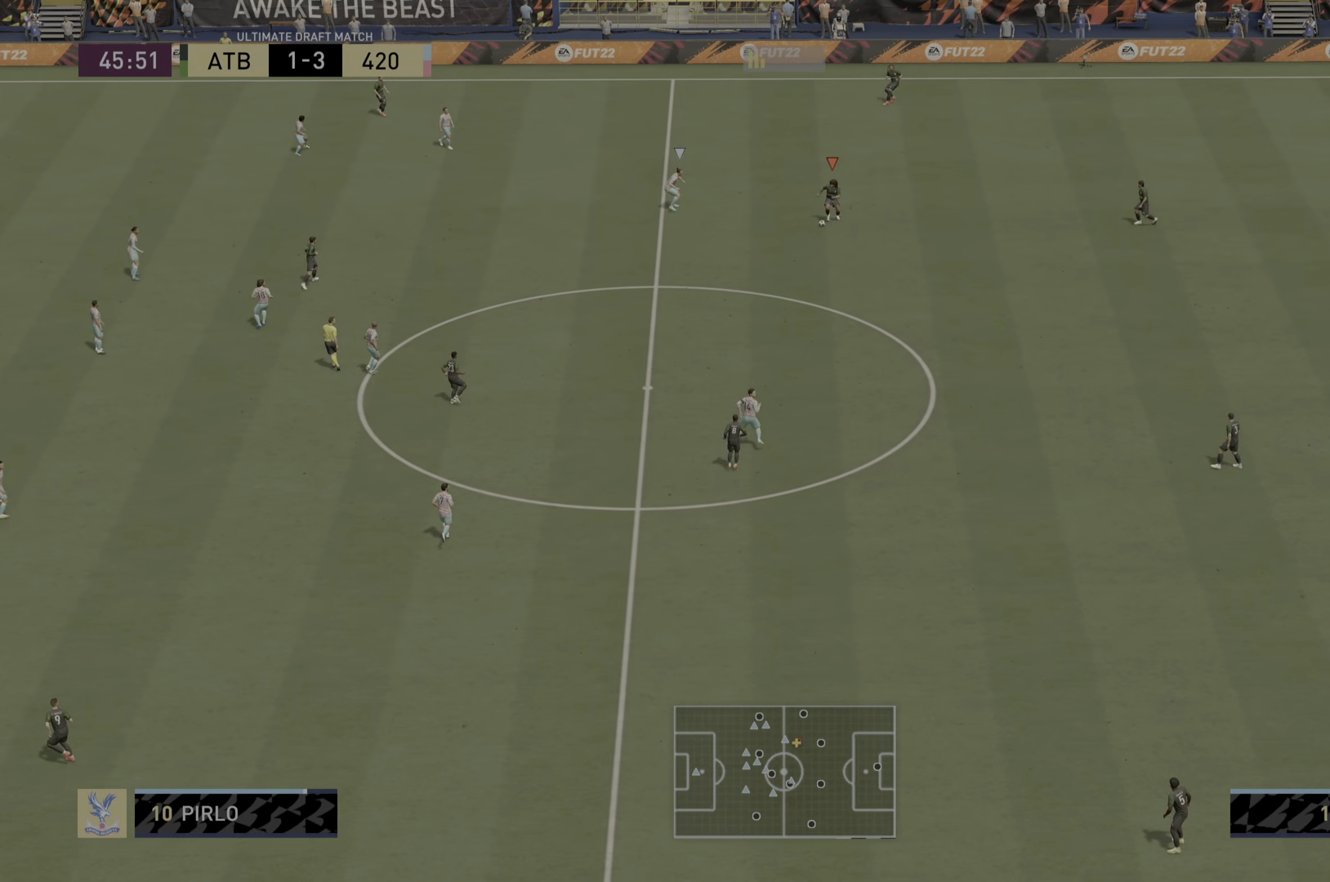
{"buttons": ["R2"], "left_stick": "down", "right_stick": "center", "events": []}
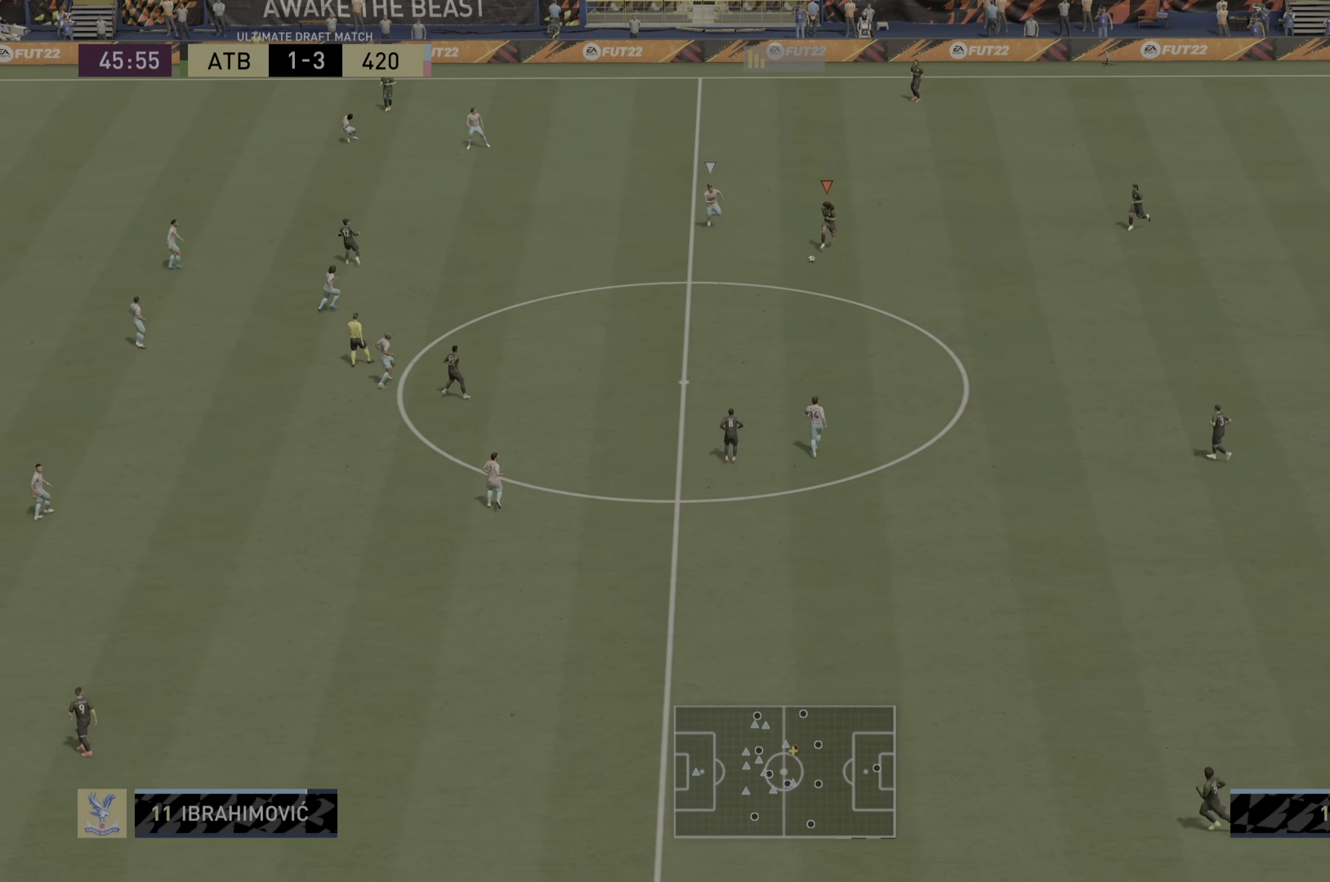
{"buttons": [], "left_stick": "down", "right_stick": "center", "events": [[151, "R2", "up"]]}
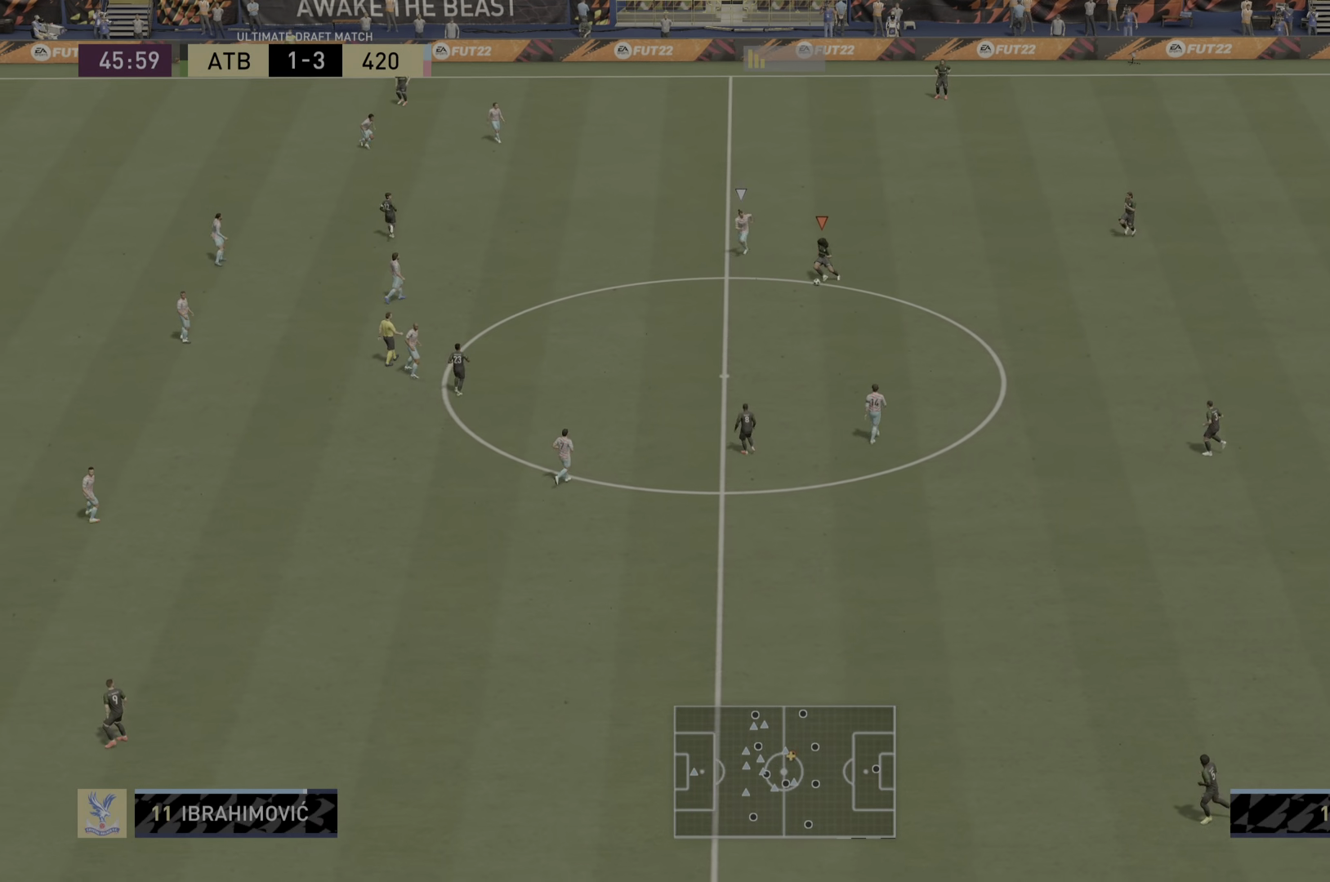
{"buttons": [], "left_stick": "down", "right_stick": "center", "events": [[117, "CROSS", "down"], [250, "CROSS", "up"]]}
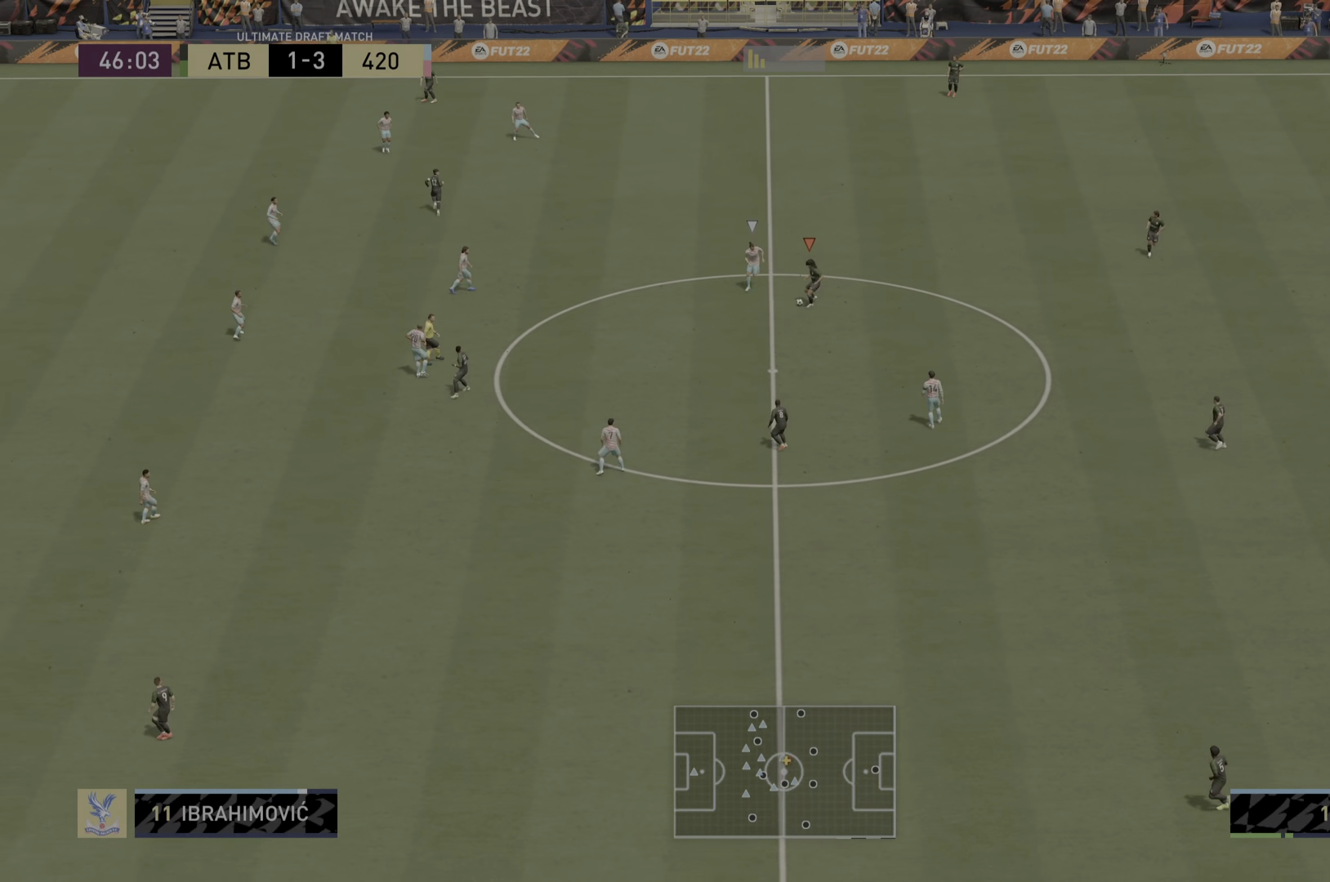
{"buttons": [], "left_stick": "center", "right_stick": "center", "events": [[184, "left_stick", "center"]]}
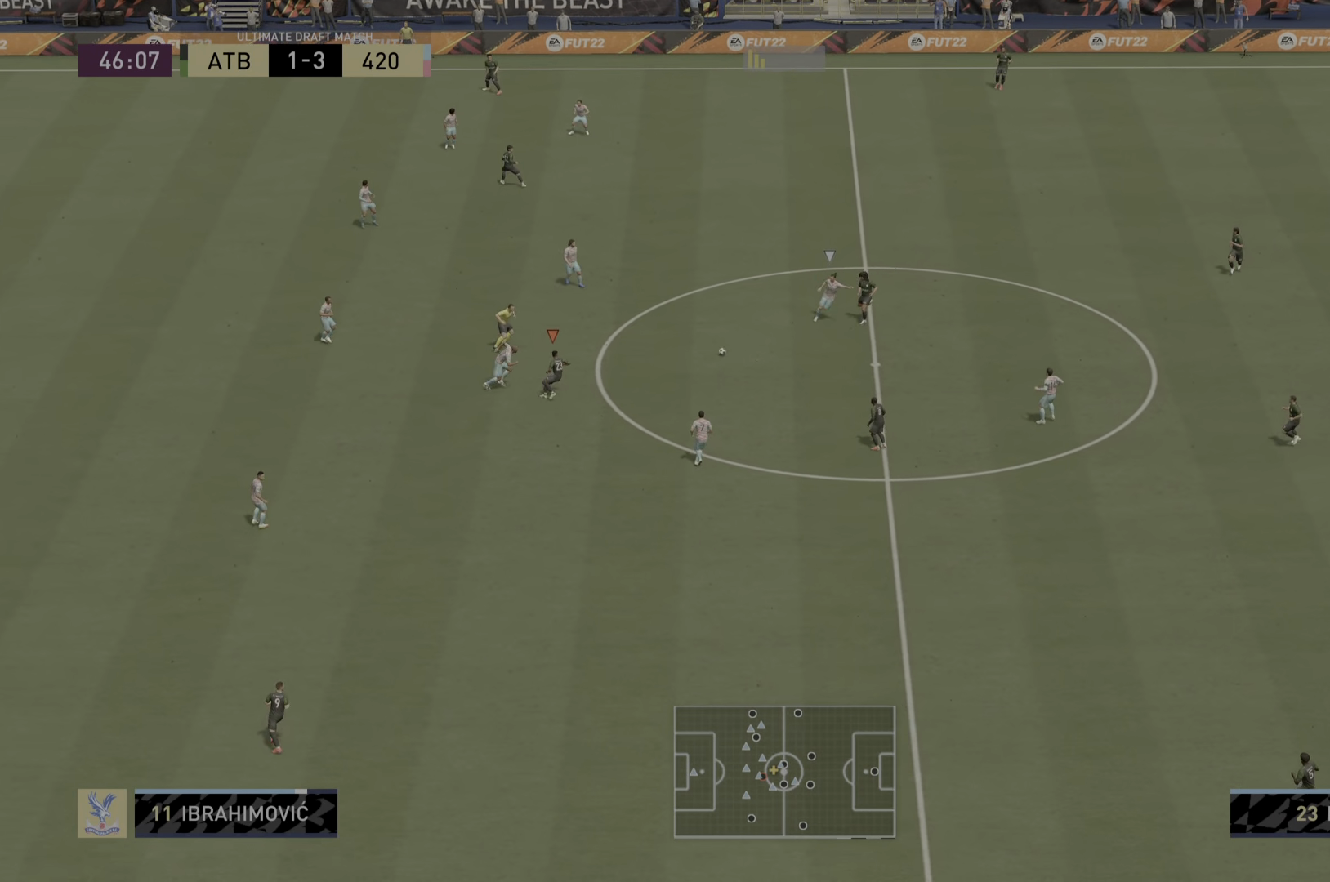
{"buttons": ["L1"], "left_stick": "right", "right_stick": "center", "events": [[17, "left_stick", "right"], [500, "L1", "down"]]}
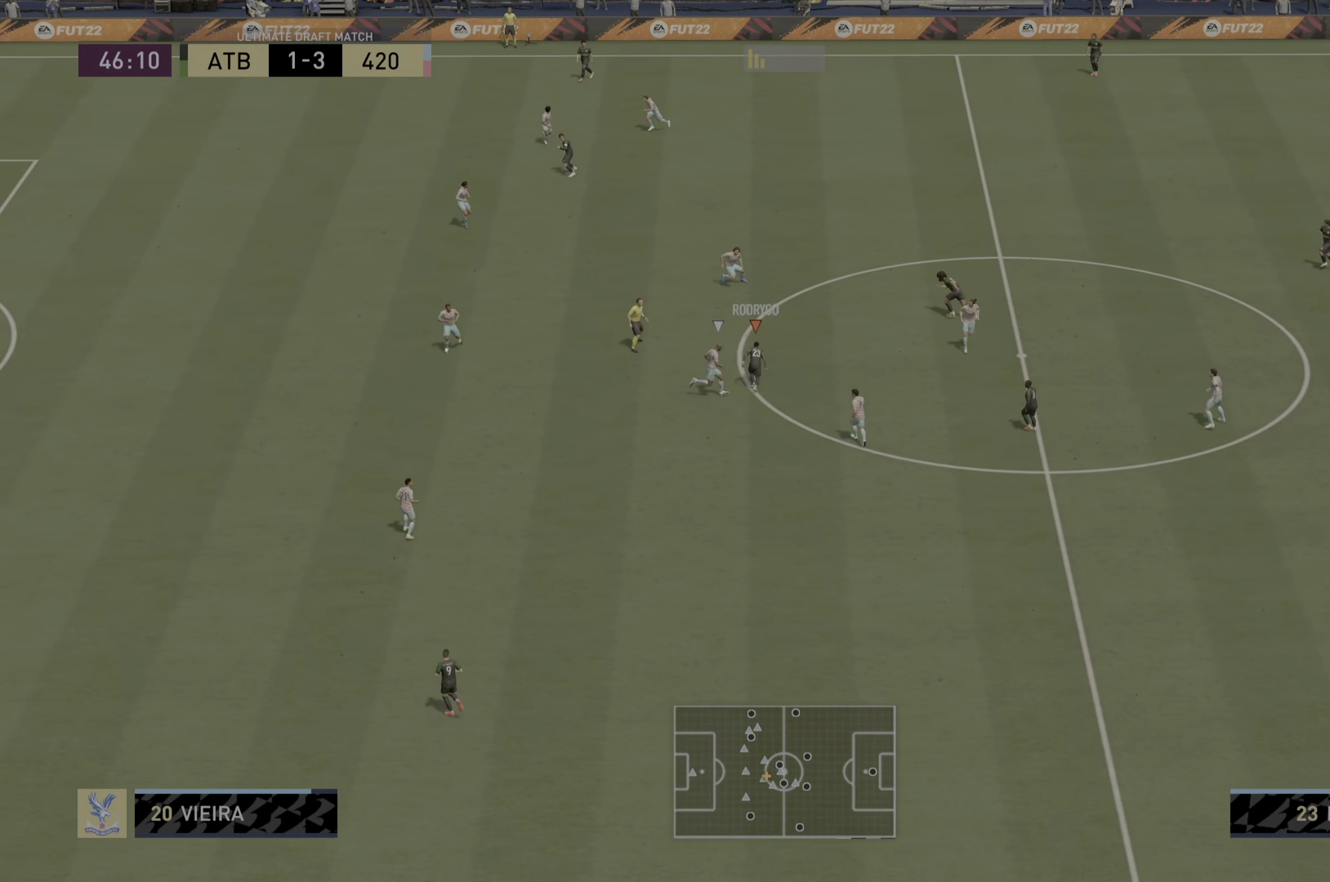
{"buttons": [], "left_stick": "right", "right_stick": "center", "events": [[101, "L1", "up"], [101, "left_stick", "down-right"], [301, "CROSS", "down"], [401, "CROSS", "up"], [468, "left_stick", "right"]]}
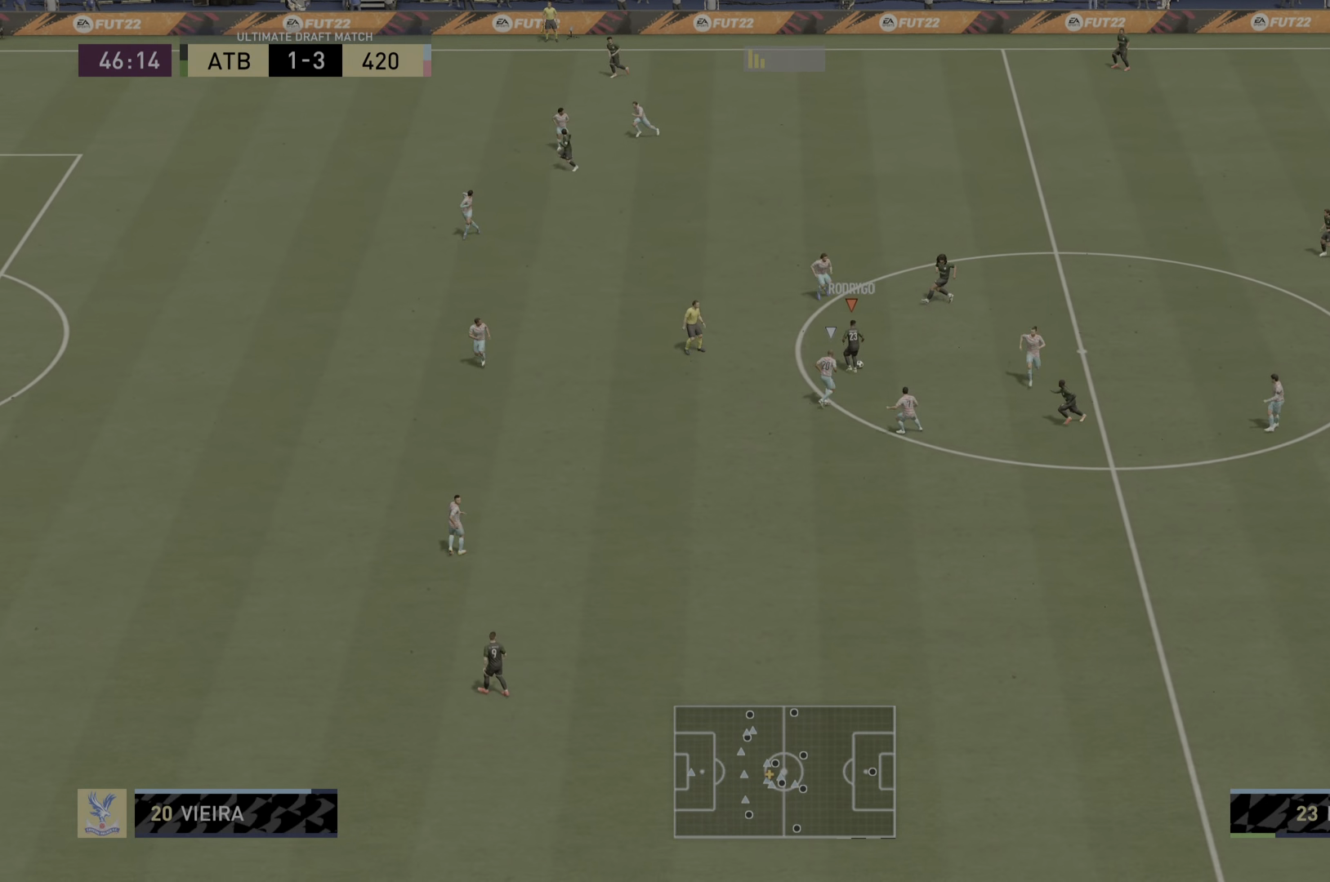
{"buttons": [], "left_stick": "right", "right_stick": "center", "events": [[333, "left_stick", "up-right"], [500, "left_stick", "right"]]}
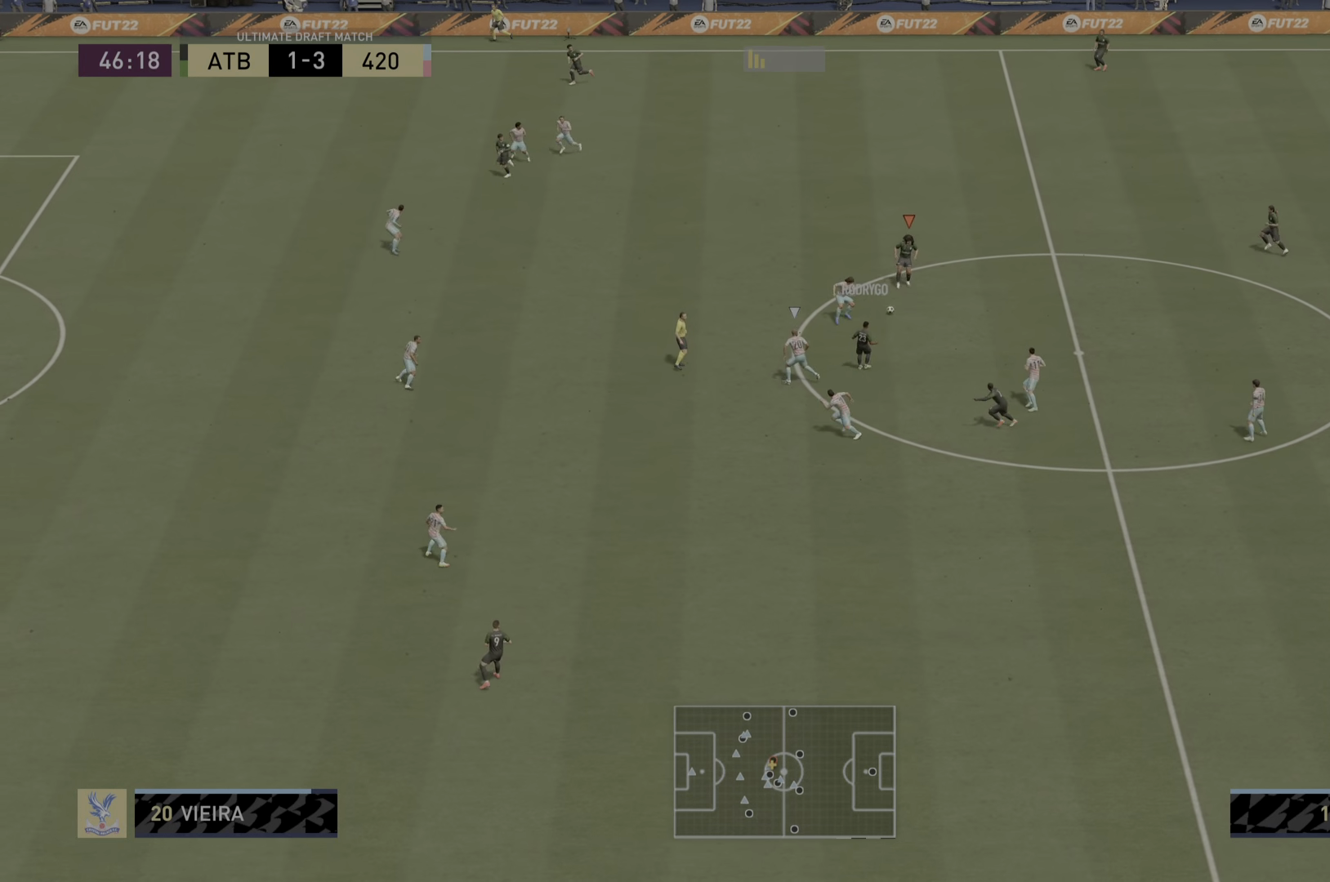
{"buttons": [], "left_stick": "up-right", "right_stick": "center", "events": [[317, "left_stick", "up-right"]]}